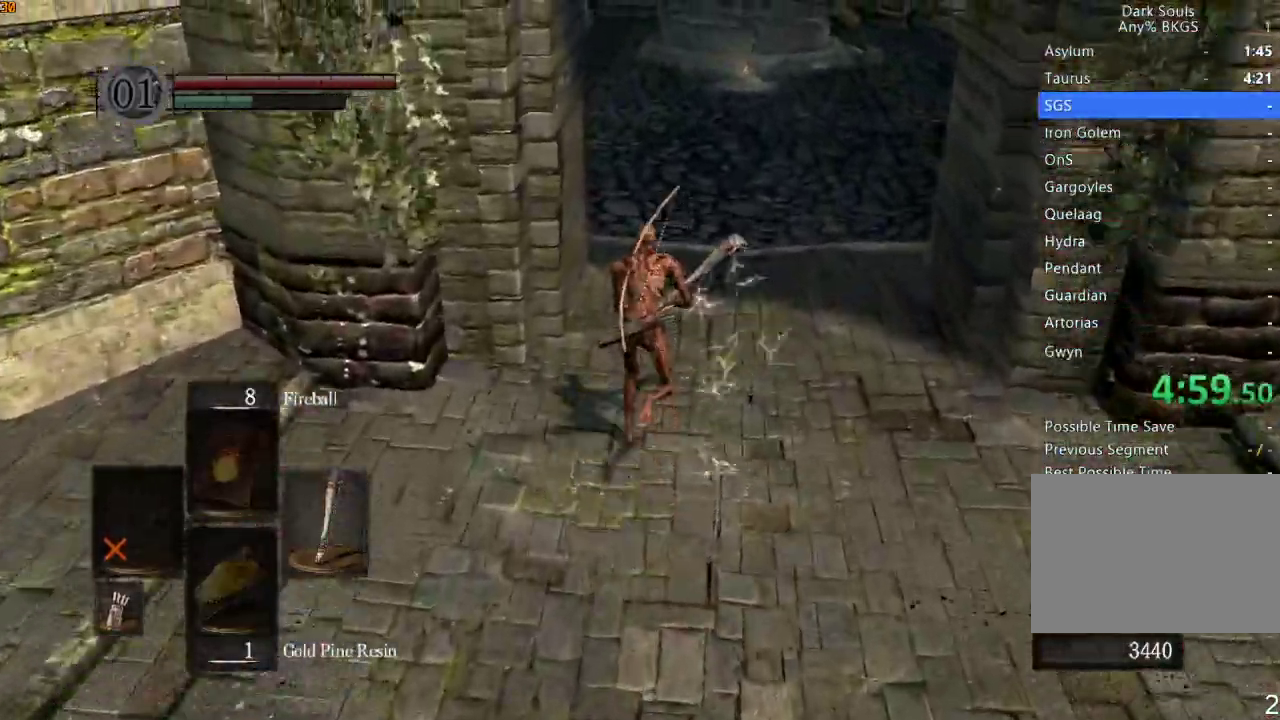
Gameplay with a controller (PlayStation layout); each line is a JSON object with the inputs held at the frame after it. "events" lists button and stick changes between this image and that frame as [ms after this image, input, new state], when the widget could be followed in between.
{"buttons": ["R1"], "left_stick": "up", "right_stick": "center", "events": []}
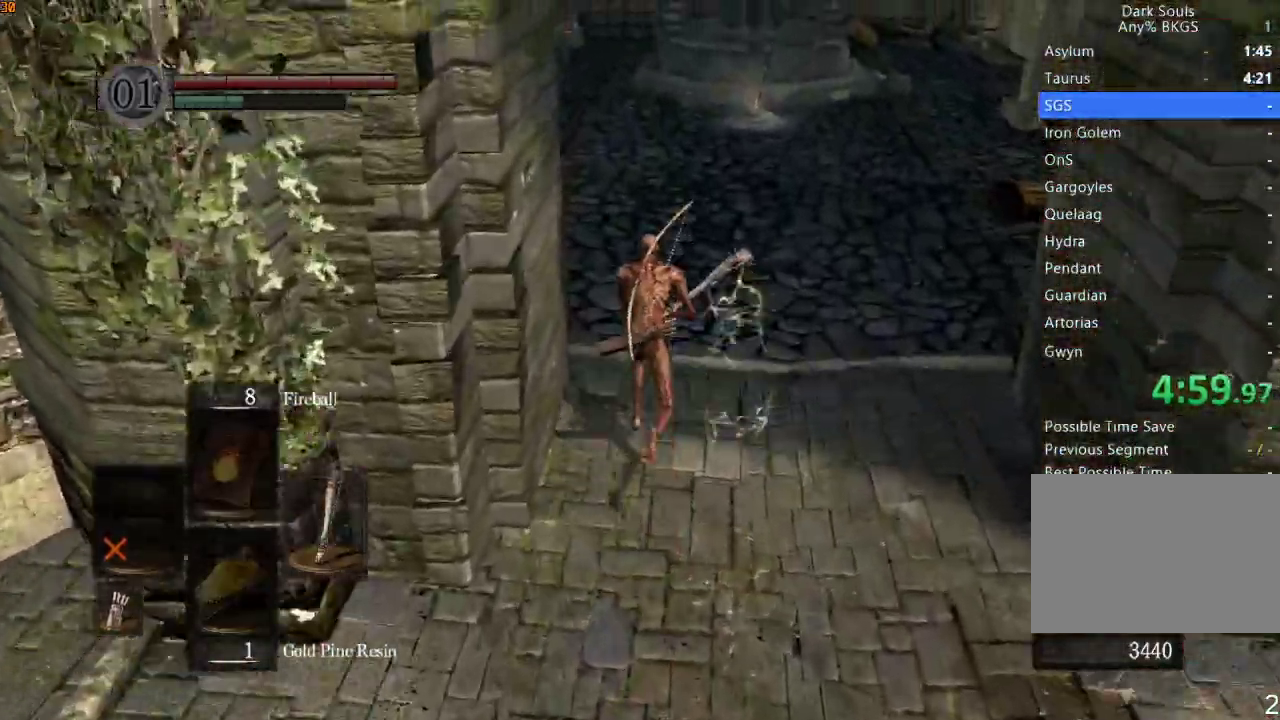
{"buttons": ["R1"], "left_stick": "up", "right_stick": "left", "events": [[200, "right_stick", "left"]]}
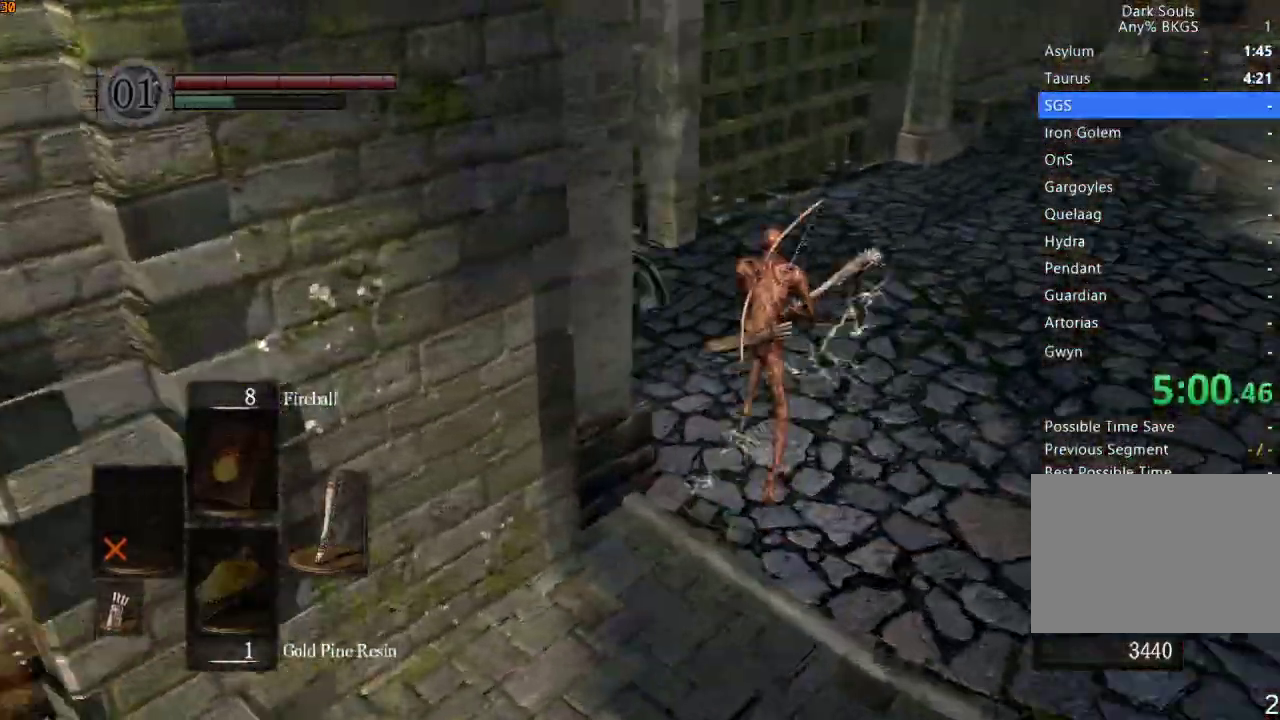
{"buttons": [], "left_stick": "center", "right_stick": "center", "events": [[100, "R1", "up"], [100, "right_stick", "center"], [167, "CROSS", "down"], [233, "CROSS", "up"], [300, "CROSS", "down"], [333, "left_stick", "center"], [367, "CROSS", "up"]]}
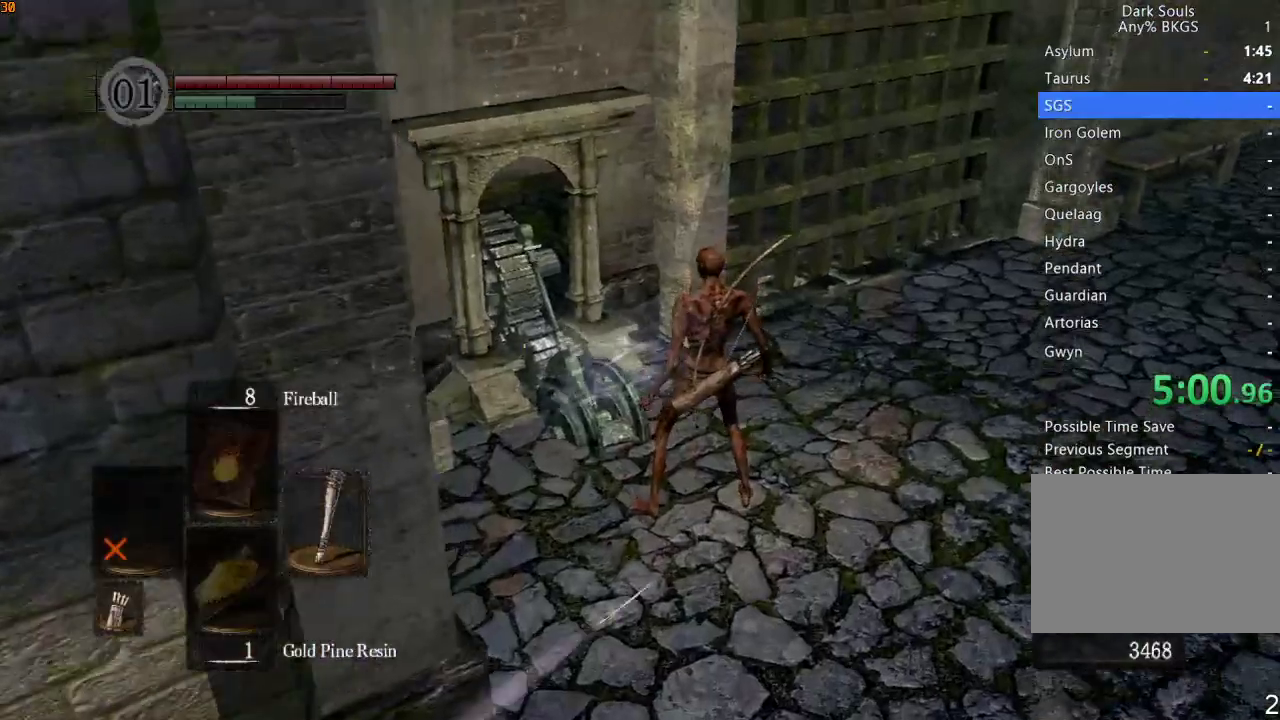
{"buttons": ["CROSS"], "left_stick": "center", "right_stick": "center", "events": [[500, "CROSS", "down"]]}
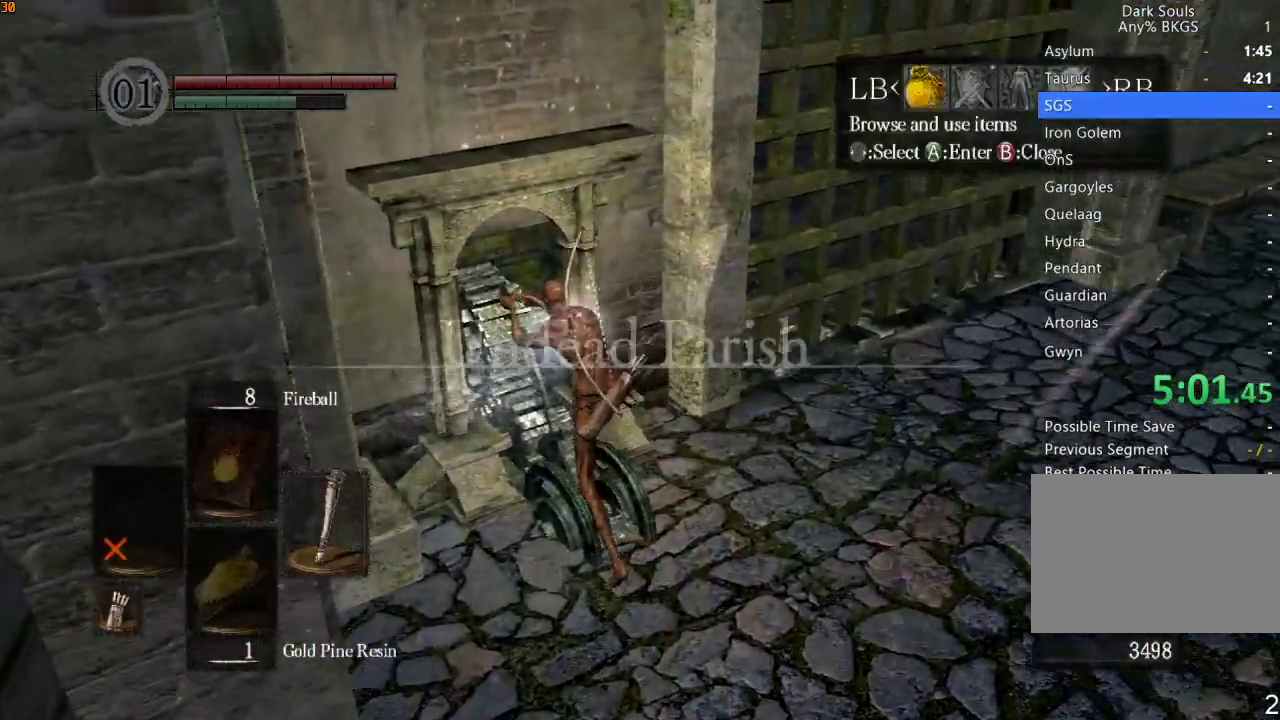
{"buttons": ["DPAD_LEFT"], "left_stick": "center", "right_stick": "center", "events": [[100, "CROSS", "up"], [200, "DPAD_LEFT", "down"], [267, "DPAD_LEFT", "up"], [333, "DPAD_LEFT", "down"], [400, "DPAD_LEFT", "up"], [467, "DPAD_LEFT", "down"]]}
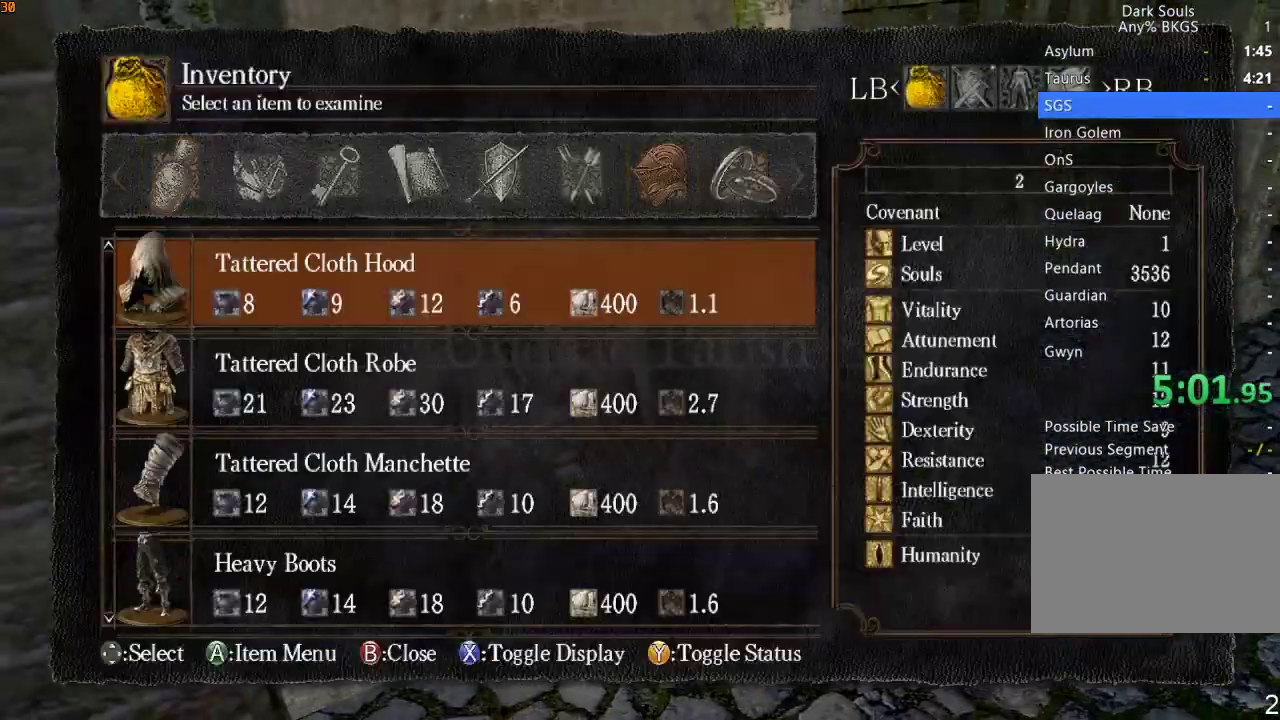
{"buttons": [], "left_stick": "center", "right_stick": "center", "events": [[33, "DPAD_LEFT", "up"], [100, "DPAD_LEFT", "down"], [233, "CROSS", "down"], [233, "DPAD_LEFT", "up"], [367, "CROSS", "up"], [400, "DPAD_DOWN", "down"], [467, "DPAD_DOWN", "up"]]}
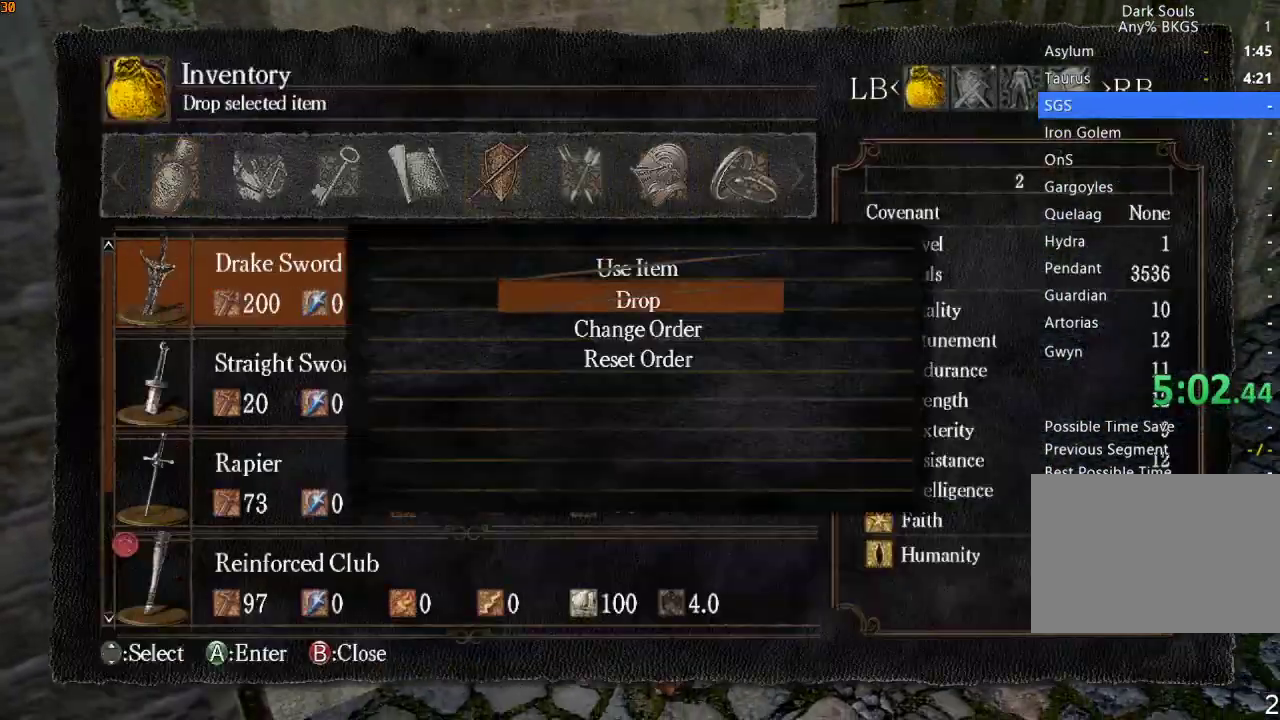
{"buttons": ["DPAD_UP"], "left_stick": "center", "right_stick": "center", "events": [[33, "DPAD_DOWN", "down"], [100, "CROSS", "down"], [100, "DPAD_DOWN", "up"], [167, "CROSS", "up"], [233, "CROSS", "down"], [333, "CROSS", "up"], [333, "DPAD_UP", "down"], [400, "DPAD_UP", "up"], [467, "DPAD_UP", "down"]]}
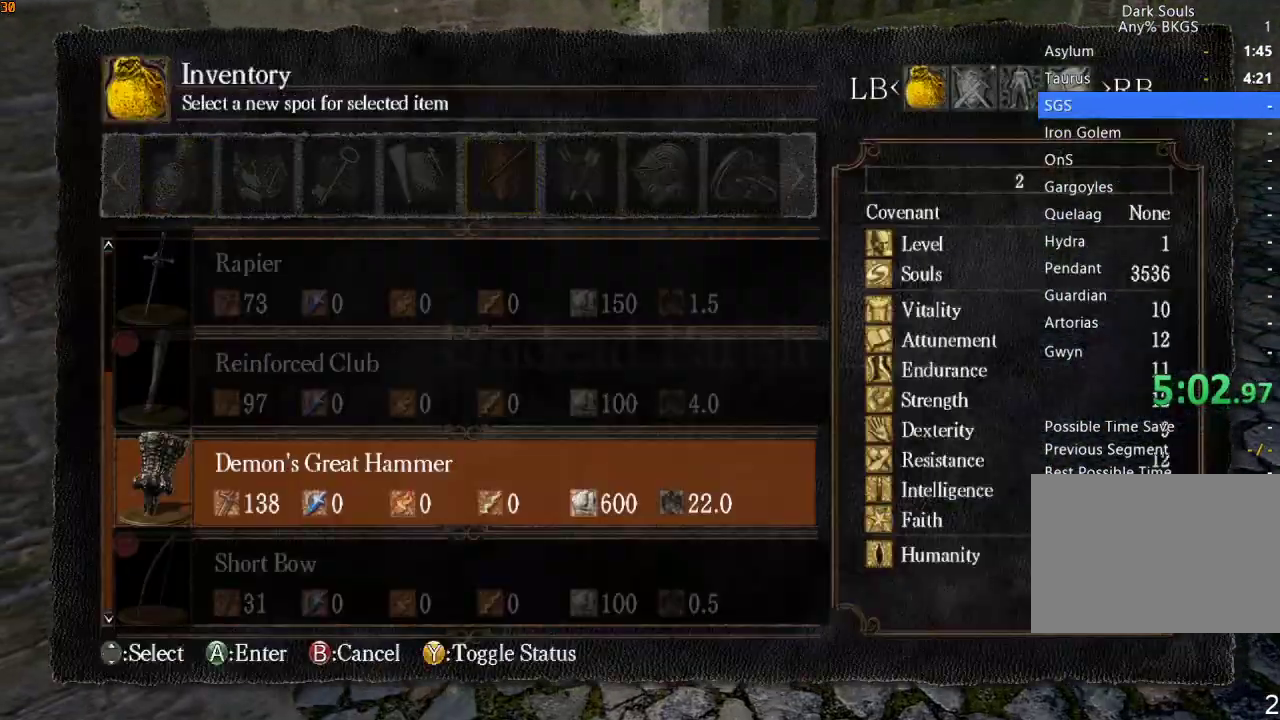
{"buttons": ["CIRCLE"], "left_stick": "center", "right_stick": "center", "events": [[33, "CROSS", "down"], [33, "DPAD_UP", "up"], [200, "CROSS", "up"], [467, "CIRCLE", "down"]]}
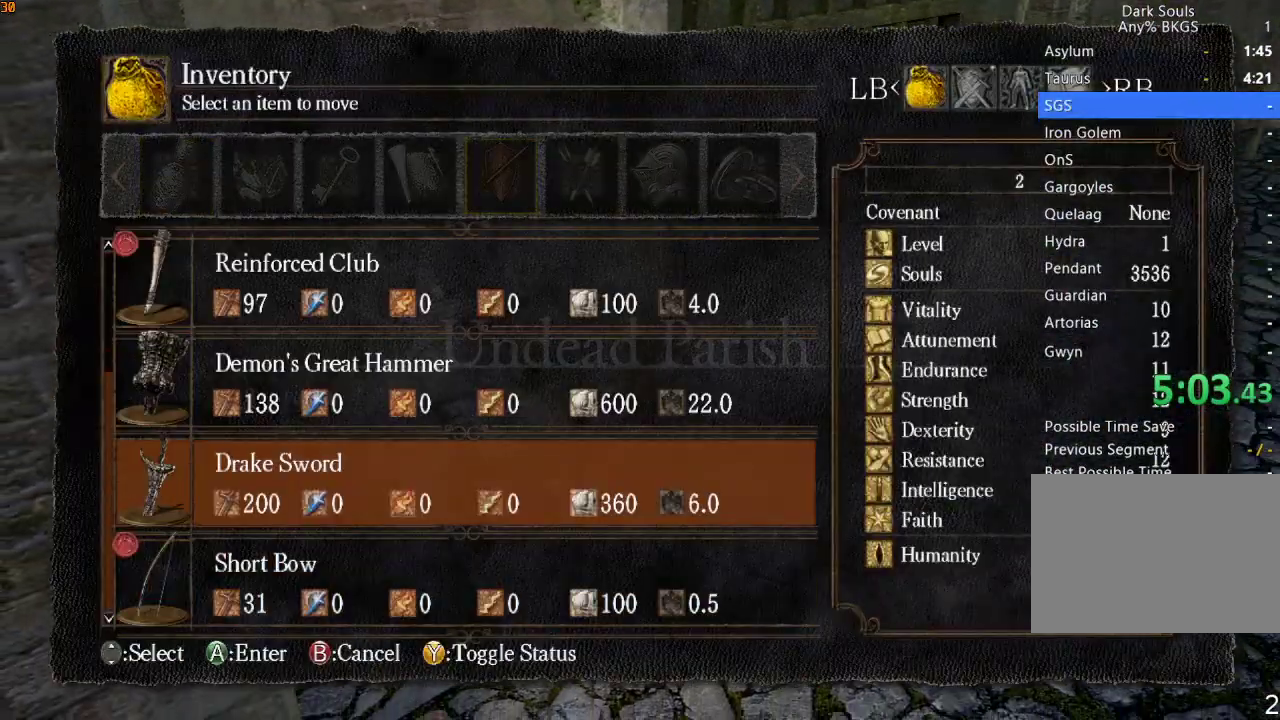
{"buttons": [], "left_stick": "center", "right_stick": "center", "events": [[67, "CIRCLE", "up"], [133, "DPAD_UP", "down"], [200, "CROSS", "down"], [200, "DPAD_UP", "up"], [333, "CROSS", "up"]]}
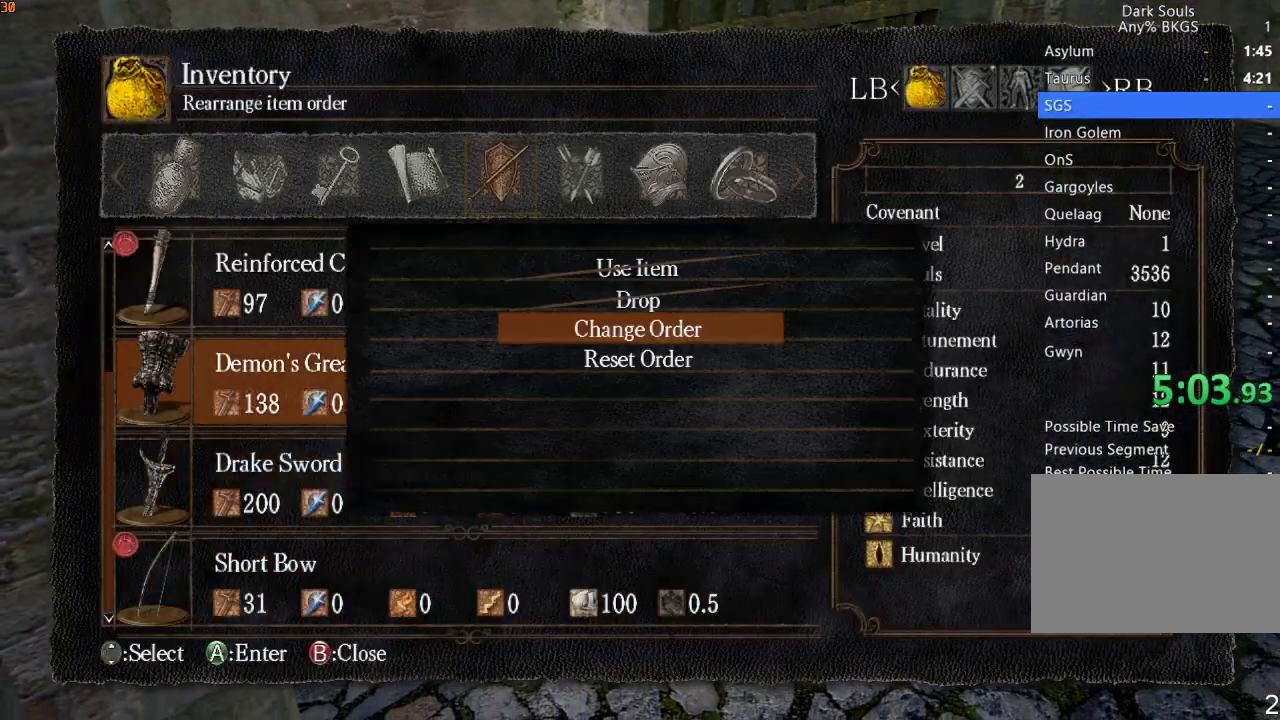
{"buttons": ["CROSS"], "left_stick": "center", "right_stick": "center", "events": [[267, "DPAD_UP", "down"], [367, "DPAD_UP", "up"], [433, "CROSS", "down"]]}
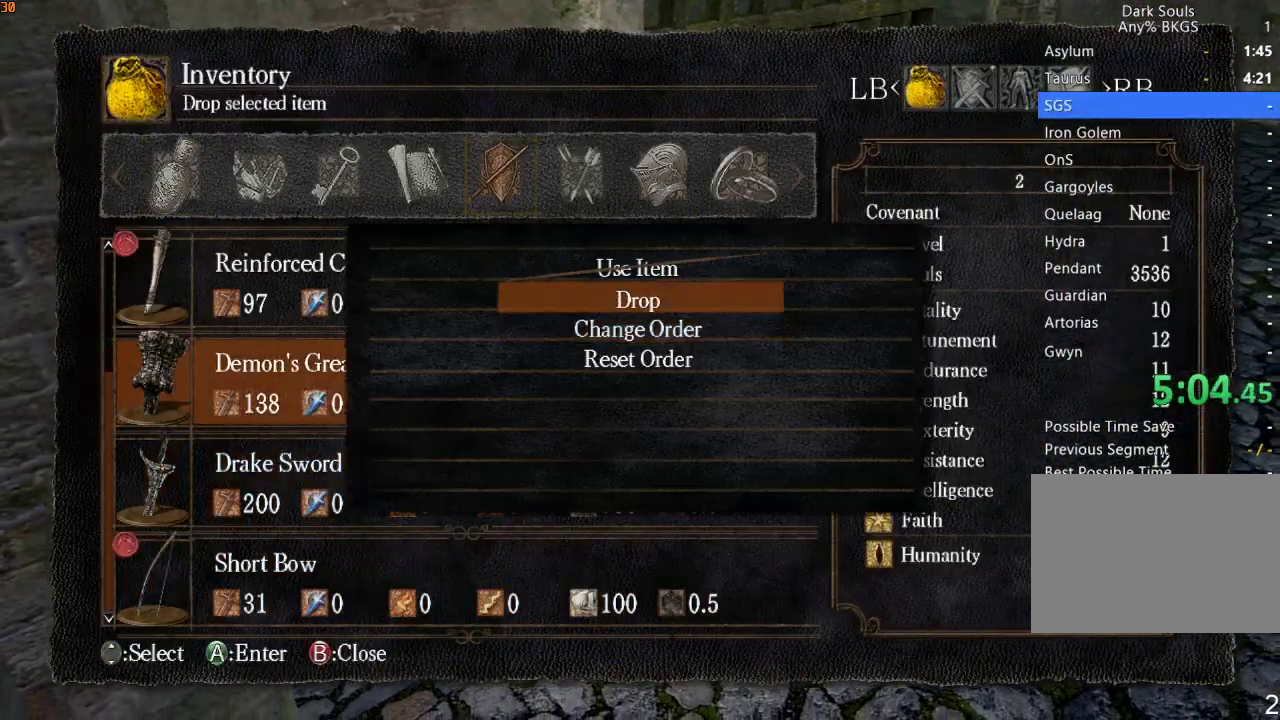
{"buttons": [], "left_stick": "up", "right_stick": "center", "events": [[67, "CROSS", "up"], [67, "DPAD_LEFT", "down"], [133, "CROSS", "down"], [167, "DPAD_LEFT", "up"], [300, "CROSS", "up"], [433, "left_stick", "up"]]}
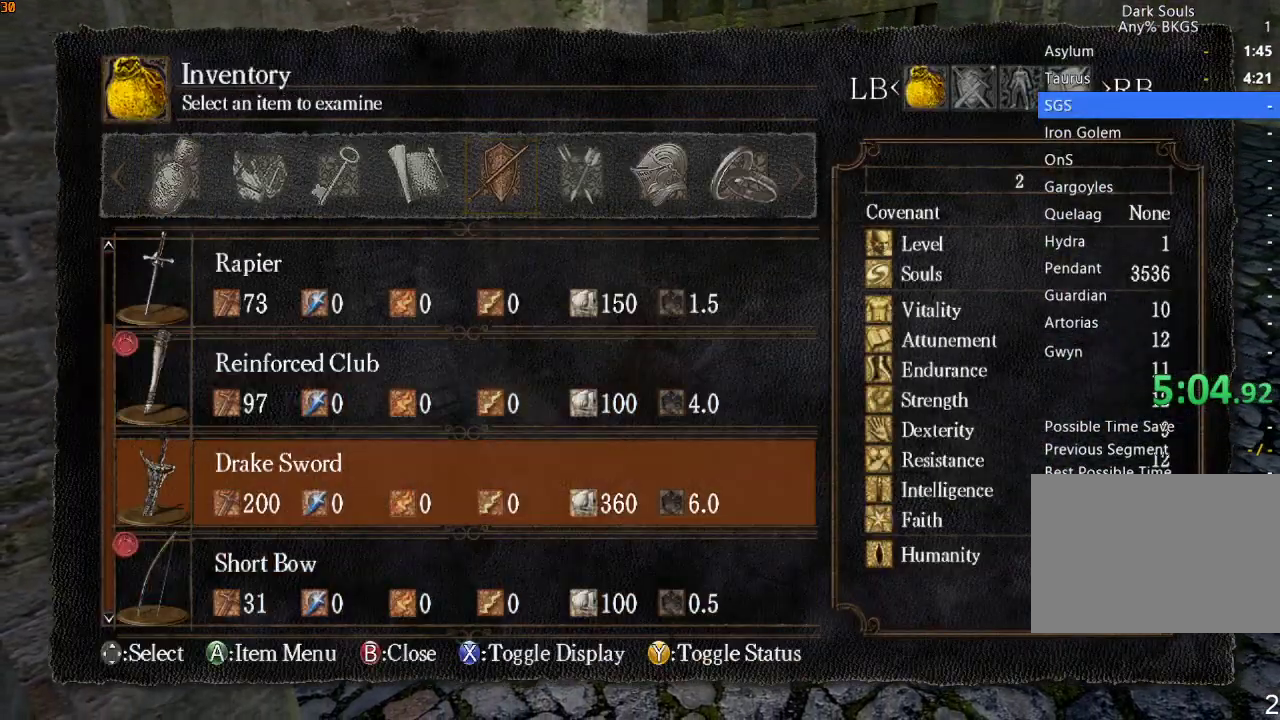
{"buttons": [], "left_stick": "up", "right_stick": "center", "events": []}
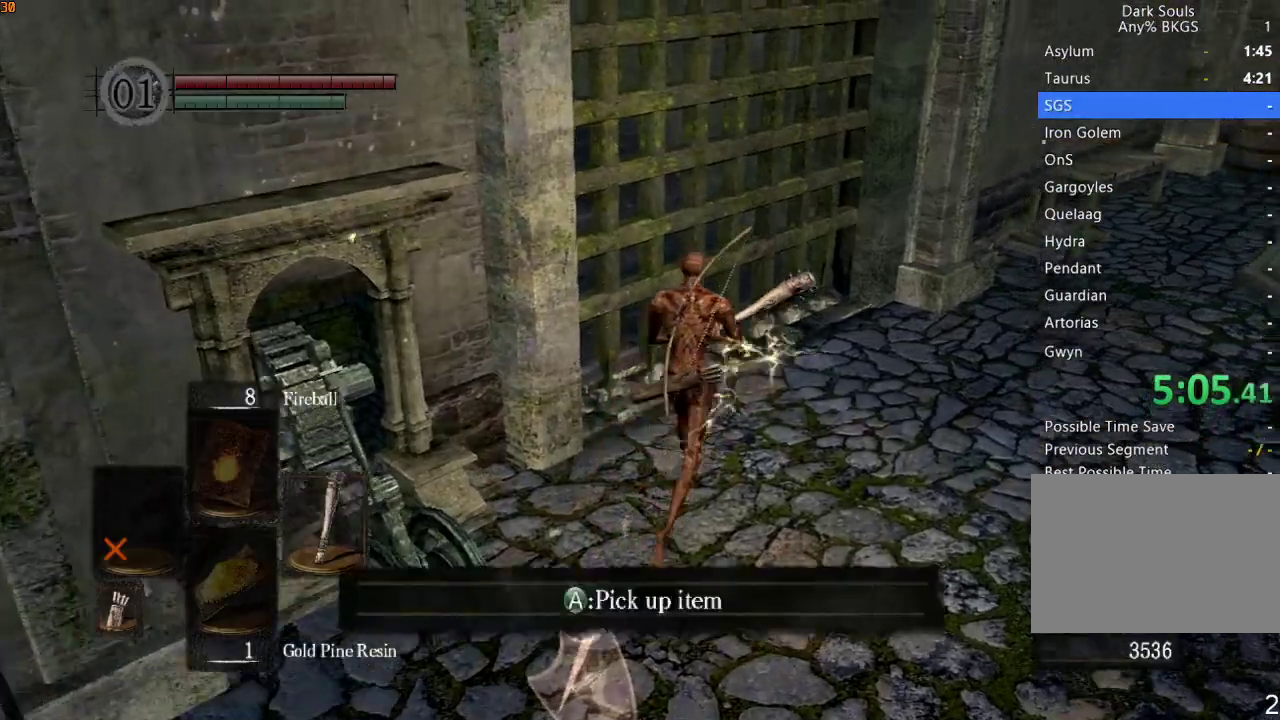
{"buttons": [], "left_stick": "up", "right_stick": "center", "events": [[167, "right_stick", "down-left"], [333, "DPAD_LEFT", "down"], [433, "DPAD_LEFT", "up"], [433, "right_stick", "center"]]}
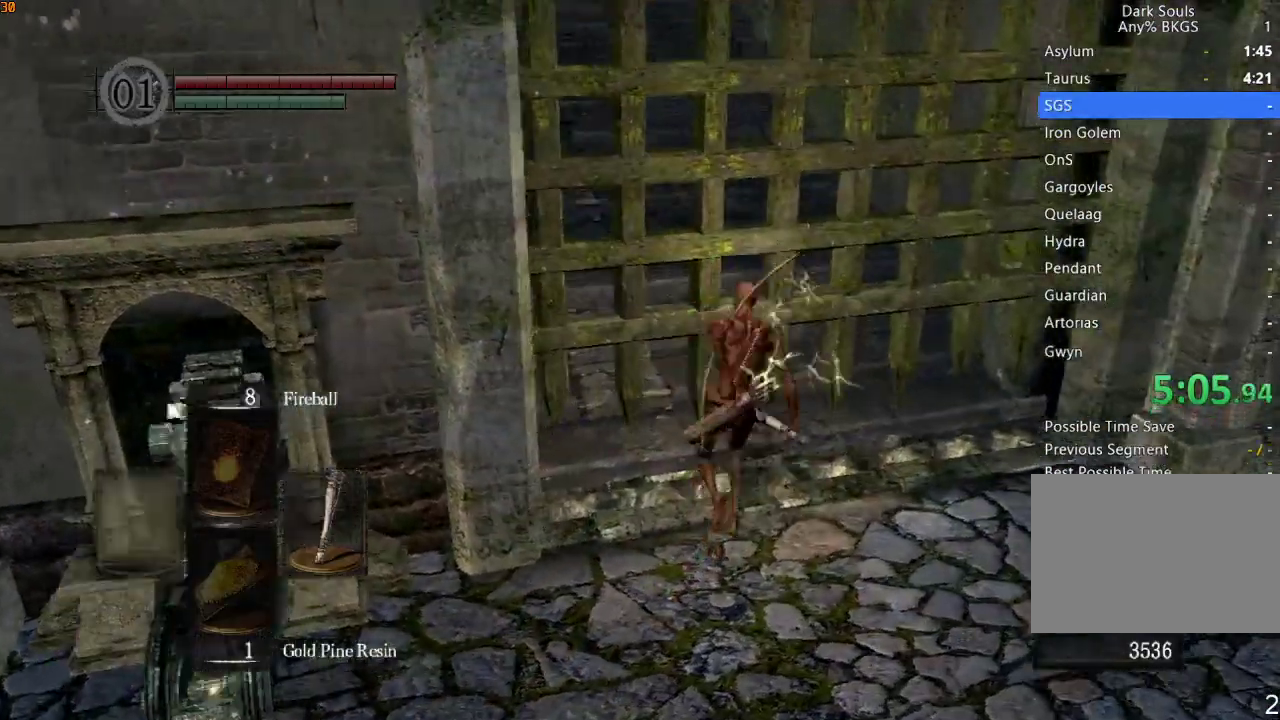
{"buttons": [], "left_stick": "up", "right_stick": "up-left", "events": [[167, "right_stick", "up-left"], [300, "right_stick", "center"], [467, "right_stick", "up-left"]]}
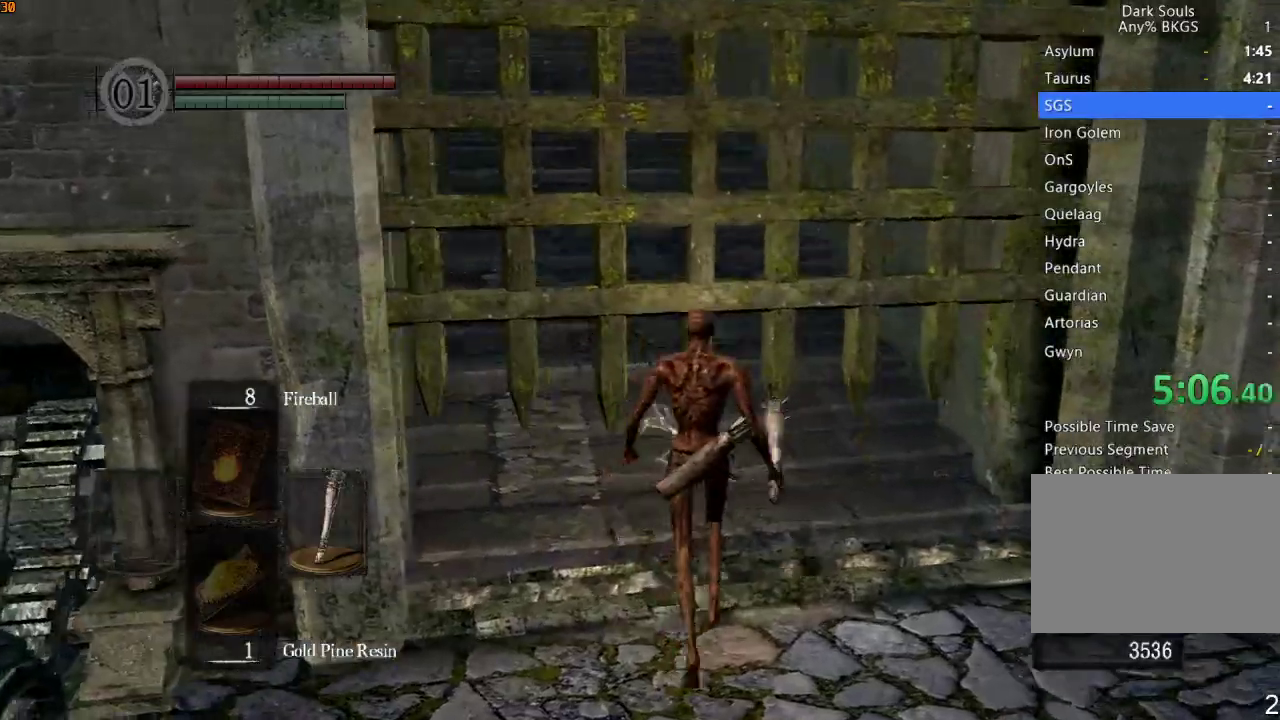
{"buttons": ["R1"], "left_stick": "up", "right_stick": "center", "events": [[100, "right_stick", "center"], [133, "R1", "down"]]}
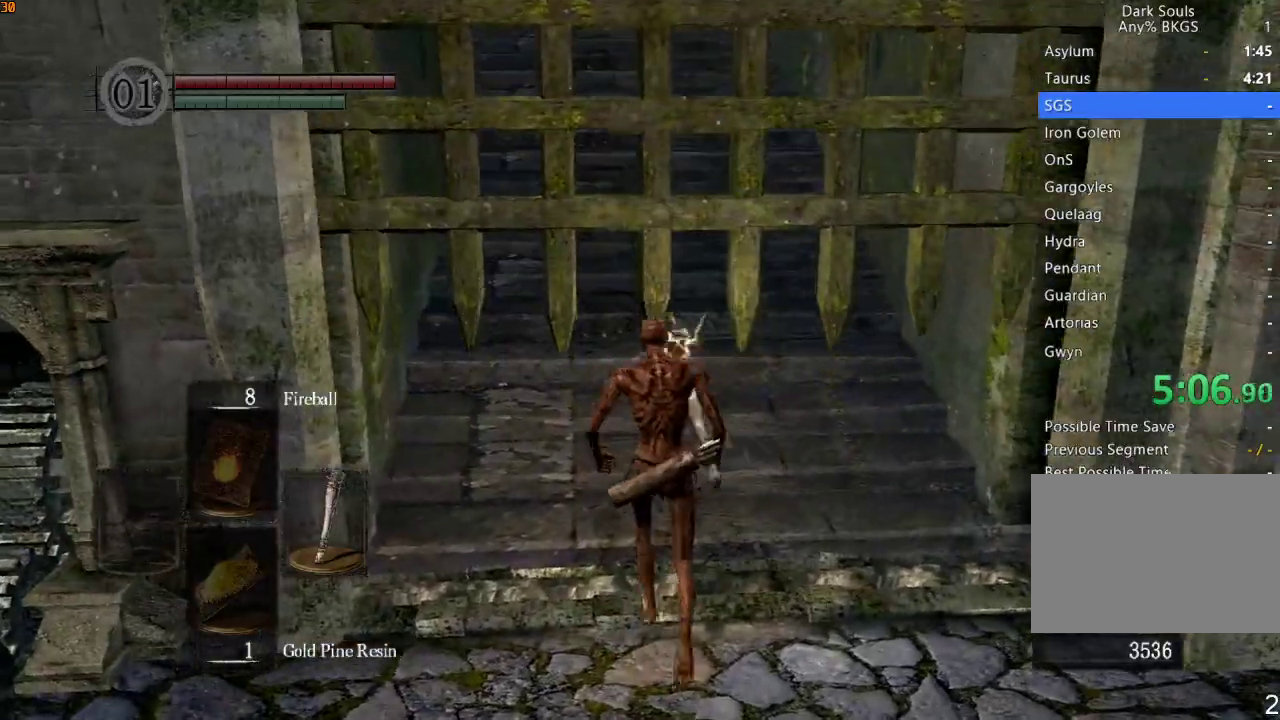
{"buttons": ["R1", "DPAD_LEFT"], "left_stick": "up", "right_stick": "center", "events": [[33, "DPAD_LEFT", "down"], [133, "DPAD_LEFT", "up"], [200, "DPAD_LEFT", "down"], [267, "DPAD_LEFT", "up"], [333, "DPAD_LEFT", "down"], [400, "DPAD_LEFT", "up"], [467, "DPAD_LEFT", "down"]]}